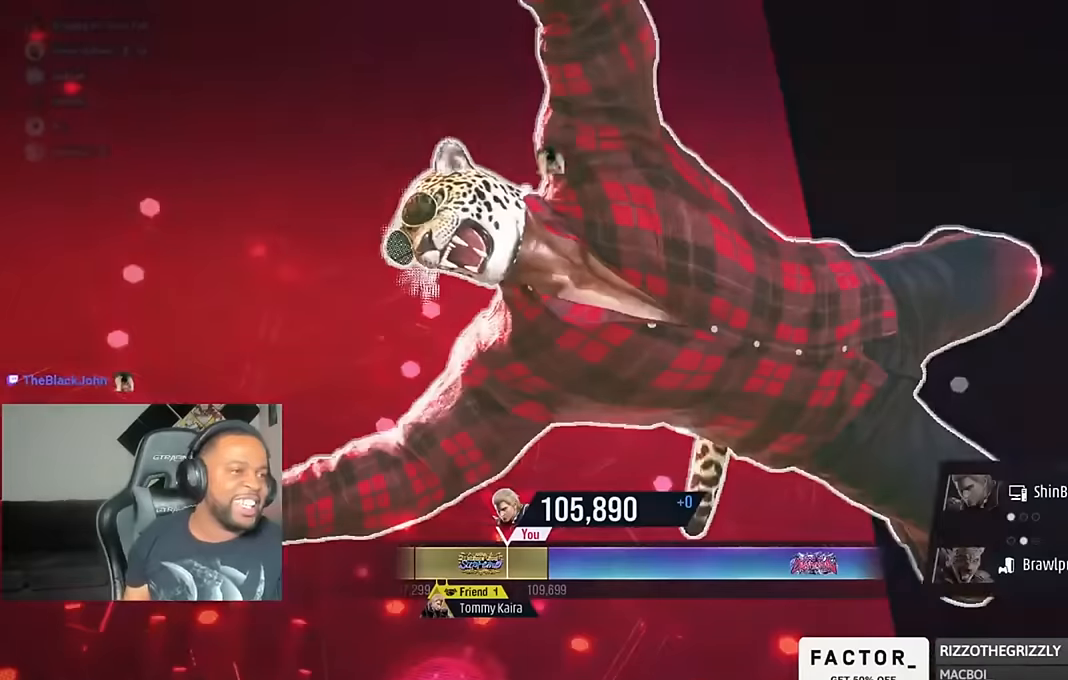
Gameplay with a controller (PlayStation layout); each line is a JSON object with the inputs held at the frame after it. "events" lists button and stick changes between this image and that frame as [ms after this image, input, new state], when the widget could be followed in between.
{"buttons": ["CROSS"], "left_stick": "center", "right_stick": "center", "events": [[416, "CROSS", "down"]]}
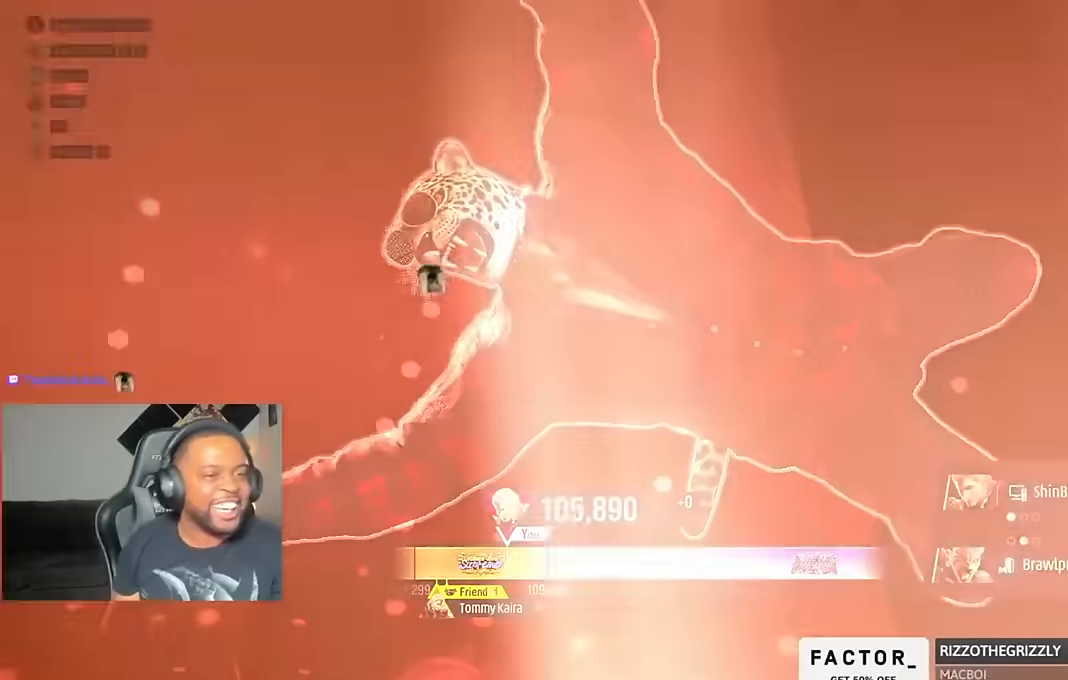
{"buttons": ["CROSS"], "left_stick": "center", "right_stick": "center", "events": [[83, "CROSS", "up"], [216, "CROSS", "down"], [384, "CROSS", "up"], [484, "CROSS", "down"]]}
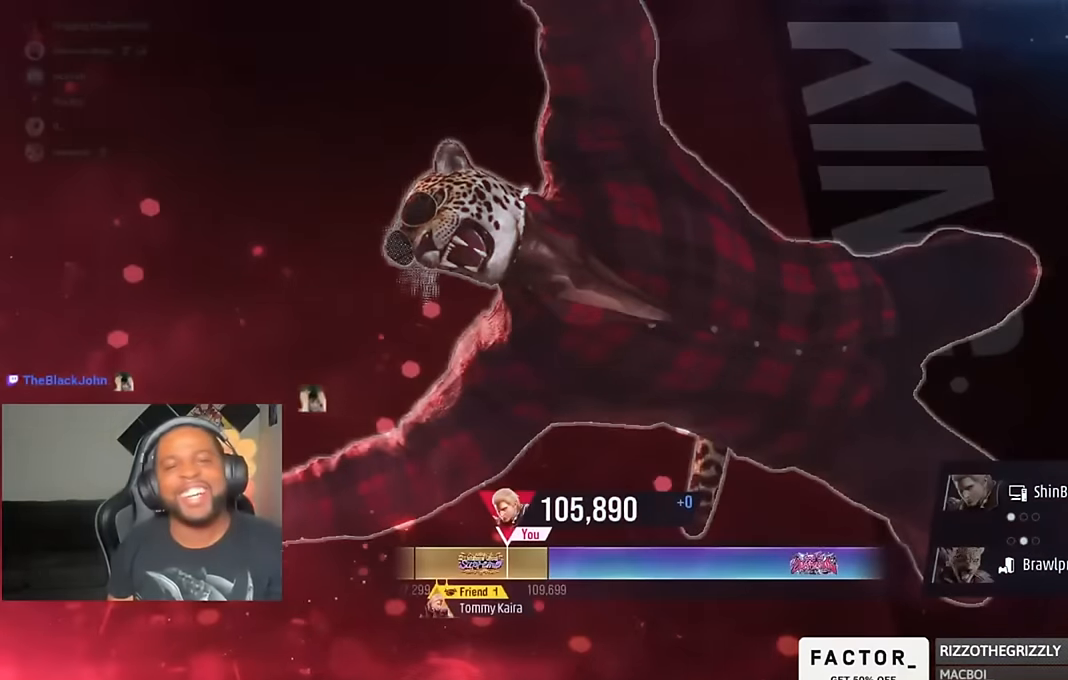
{"buttons": ["CROSS"], "left_stick": "center", "right_stick": "center", "events": [[117, "CROSS", "up"], [217, "CROSS", "down"], [350, "CROSS", "up"], [450, "CROSS", "down"]]}
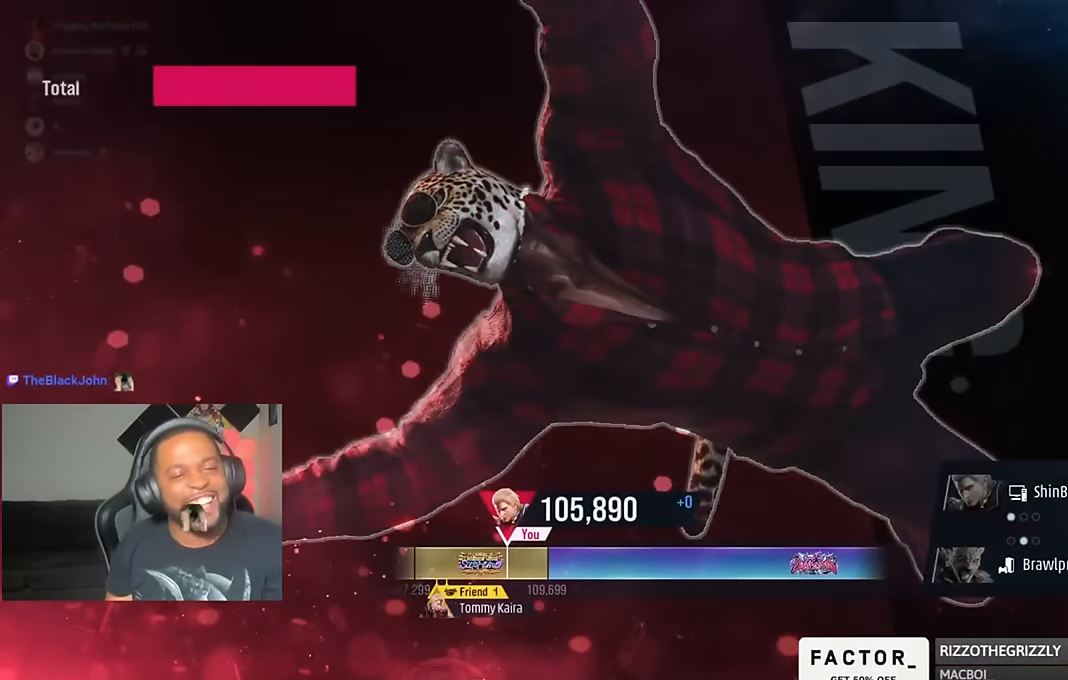
{"buttons": ["CROSS"], "left_stick": "center", "right_stick": "center", "events": [[84, "CROSS", "up"], [184, "CROSS", "down"], [317, "CROSS", "up"], [450, "CROSS", "down"]]}
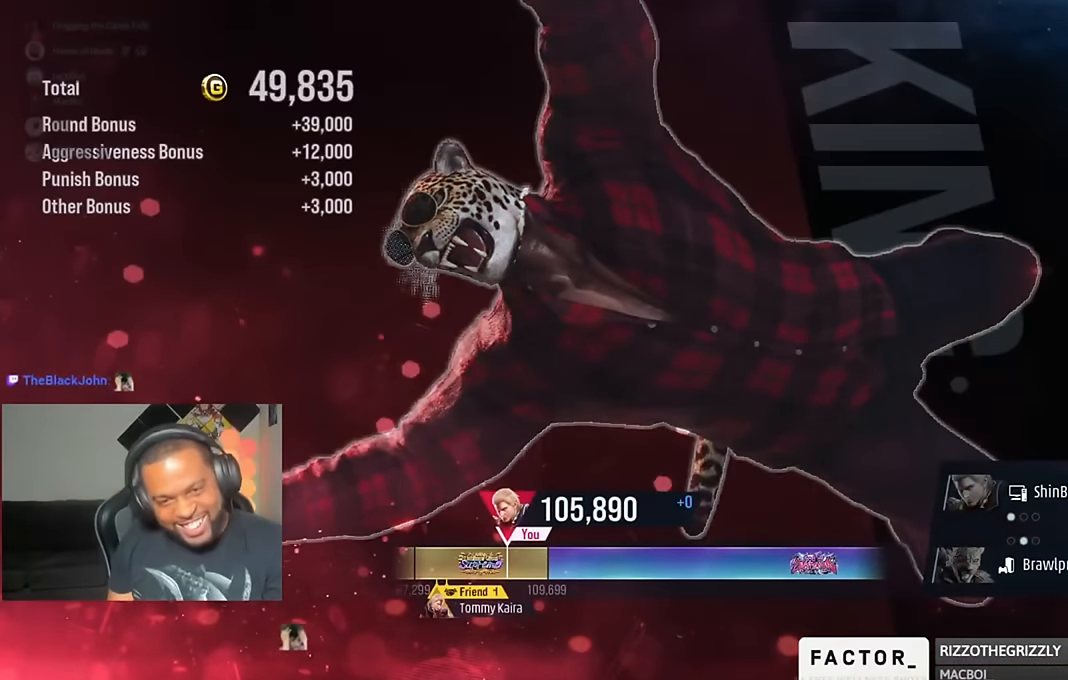
{"buttons": [], "left_stick": "center", "right_stick": "center", "events": [[17, "CROSS", "up"]]}
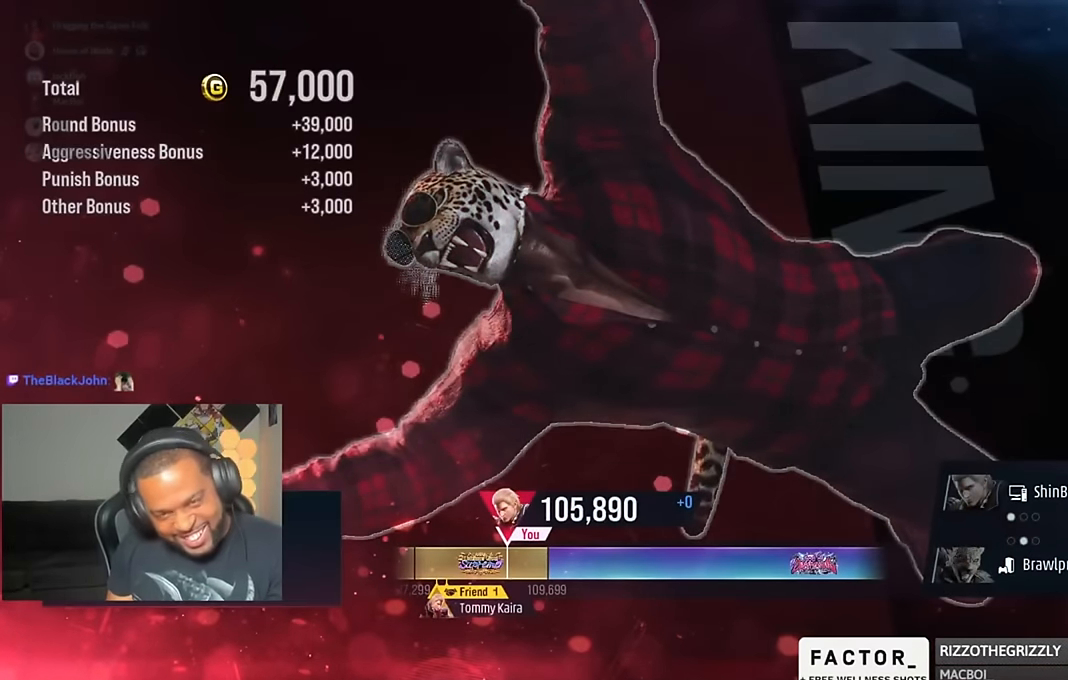
{"buttons": [], "left_stick": "center", "right_stick": "center", "events": []}
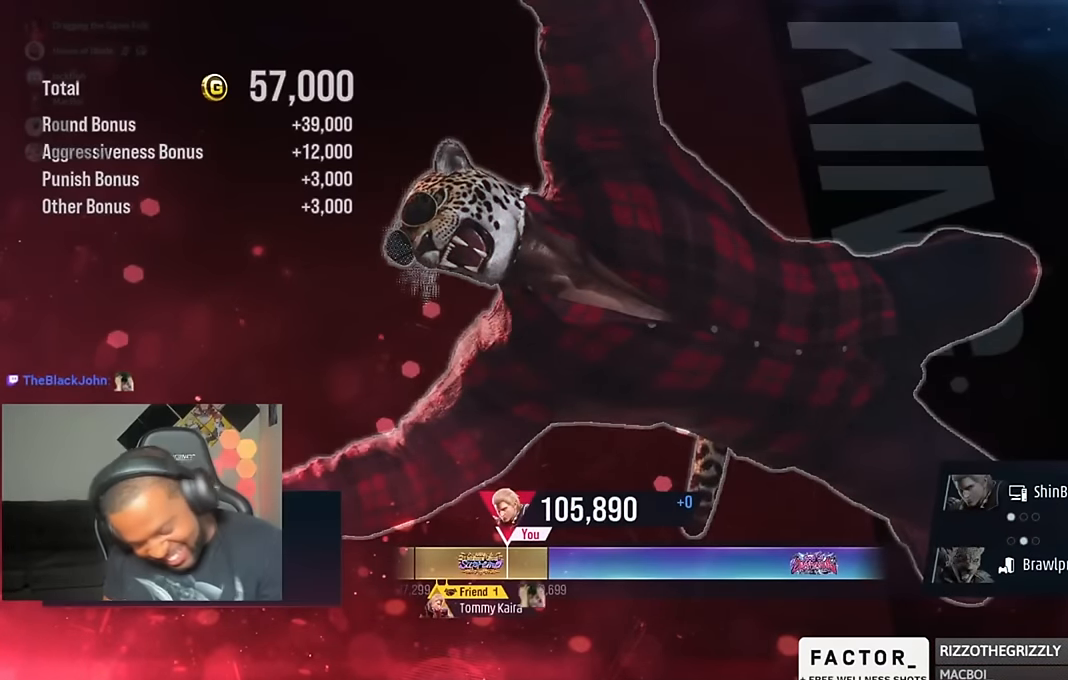
{"buttons": [], "left_stick": "center", "right_stick": "center", "events": []}
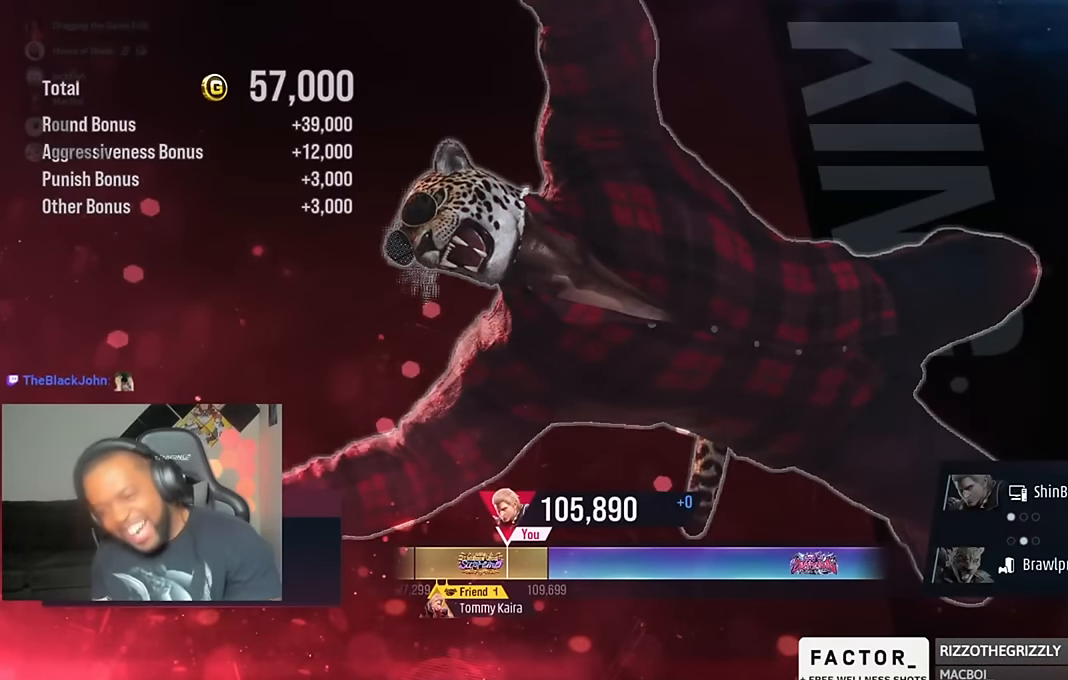
{"buttons": [], "left_stick": "center", "right_stick": "center", "events": []}
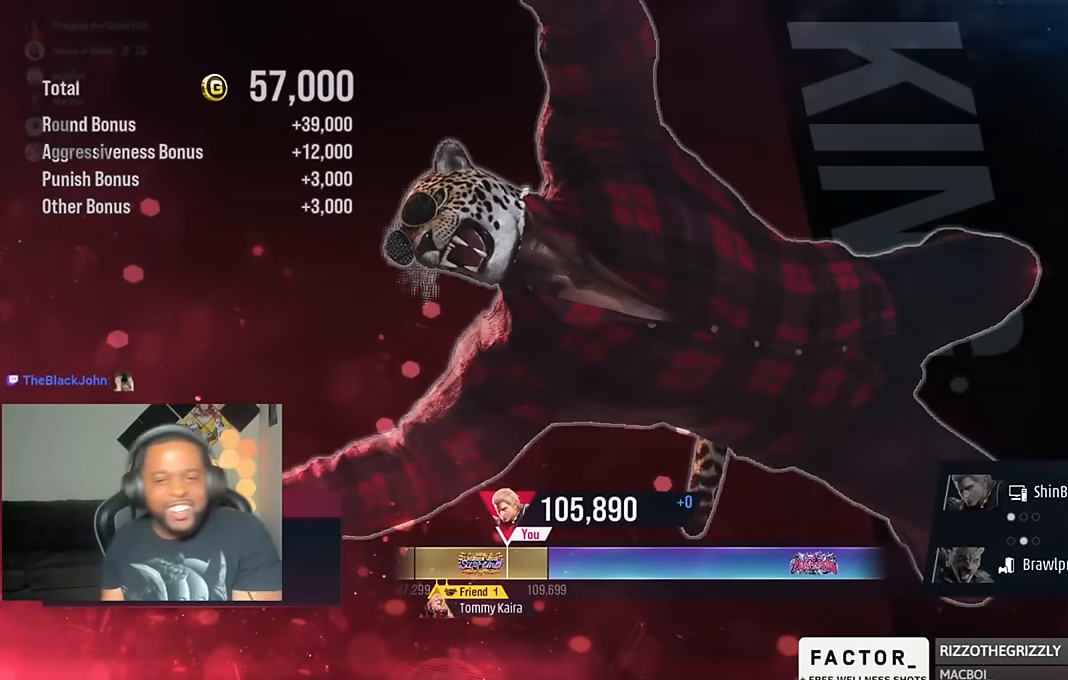
{"buttons": [], "left_stick": "center", "right_stick": "center", "events": []}
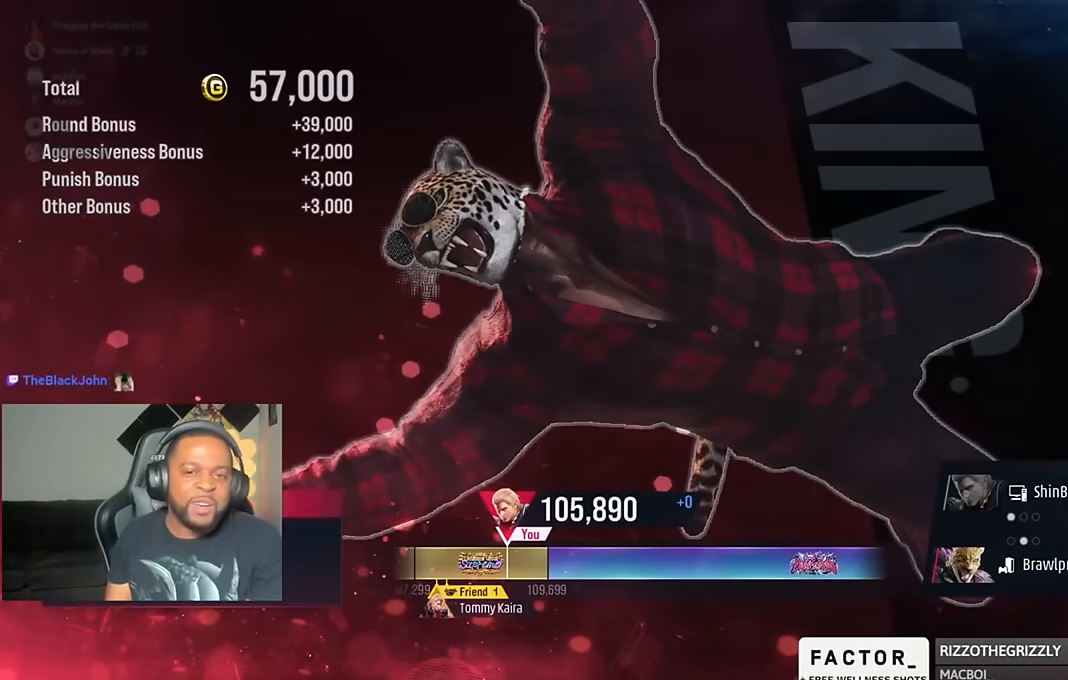
{"buttons": [], "left_stick": "center", "right_stick": "center", "events": [[50, "CROSS", "down"], [217, "CROSS", "up"], [317, "CROSS", "down"], [417, "CROSS", "up"]]}
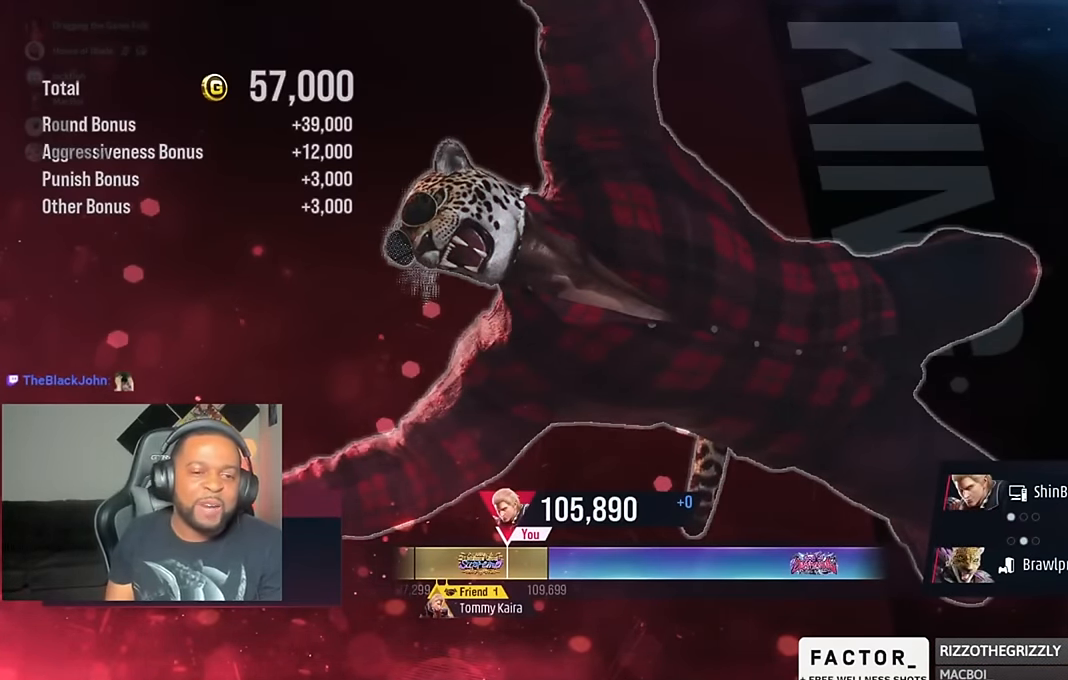
{"buttons": [], "left_stick": "center", "right_stick": "center", "events": [[17, "CROSS", "down"], [150, "CROSS", "up"], [250, "CROSS", "down"], [416, "CROSS", "up"]]}
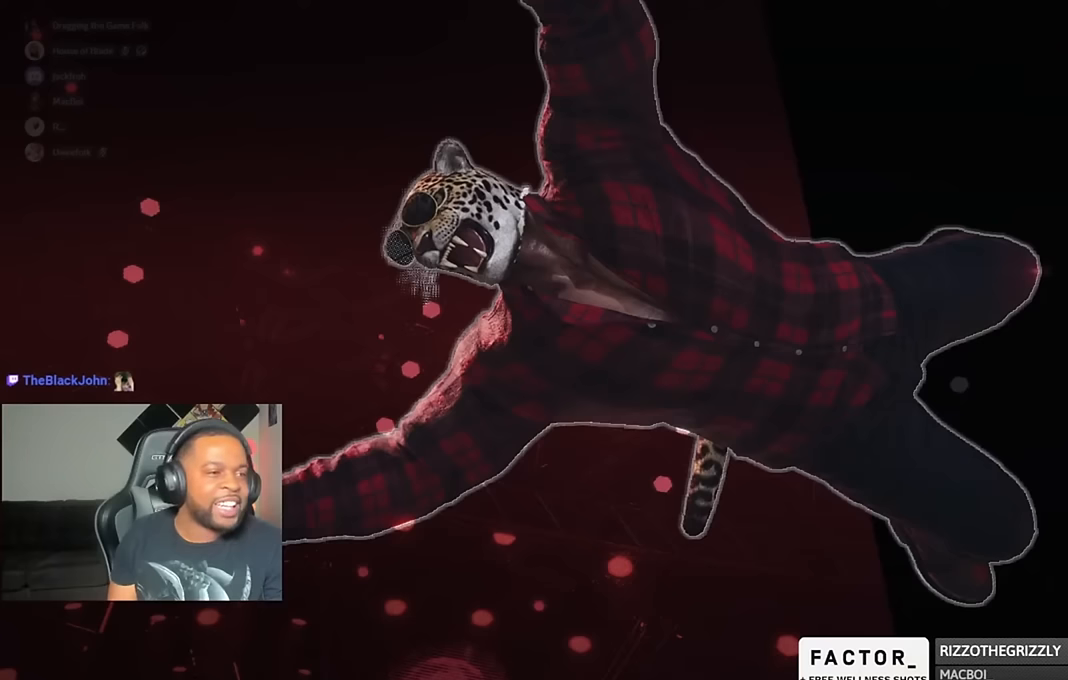
{"buttons": [], "left_stick": "center", "right_stick": "center", "events": [[16, "CROSS", "down"], [183, "CROSS", "up"], [316, "CROSS", "down"], [483, "CROSS", "up"]]}
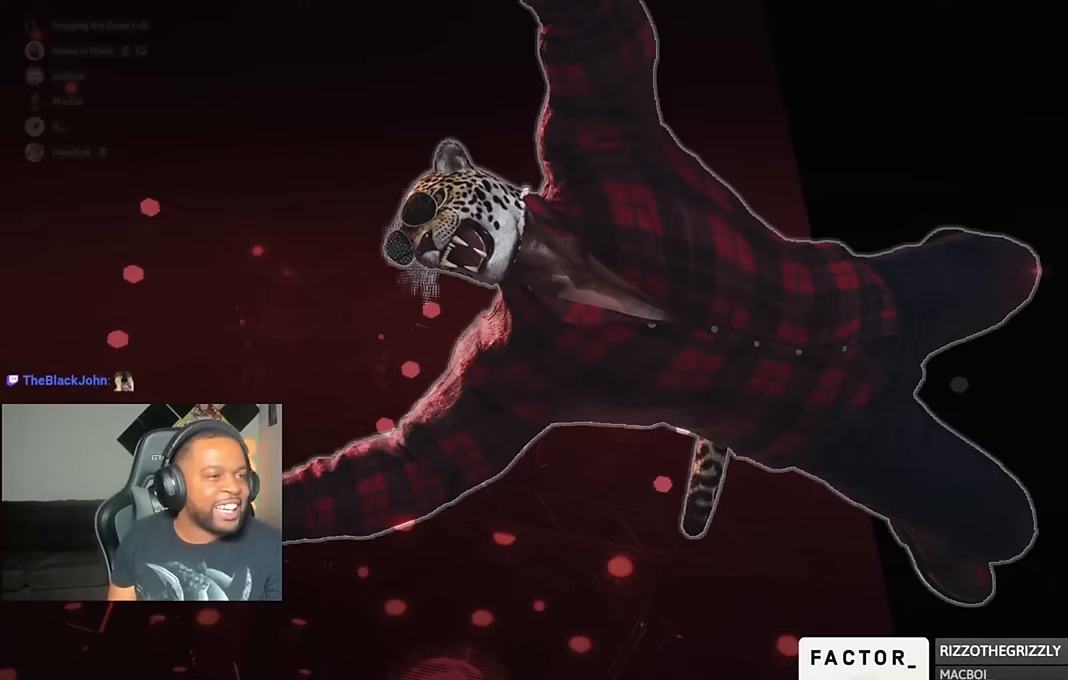
{"buttons": ["CROSS"], "left_stick": "center", "right_stick": "center", "events": [[150, "CROSS", "down"], [283, "CROSS", "up"], [416, "CROSS", "down"]]}
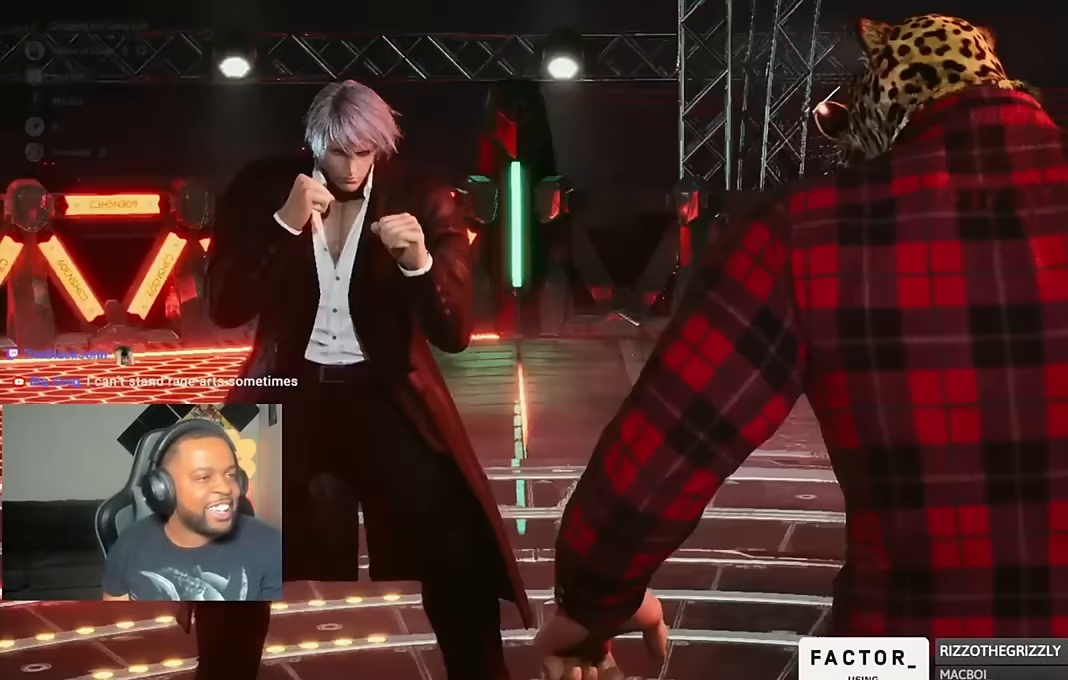
{"buttons": ["CROSS"], "left_stick": "center", "right_stick": "center", "events": [[50, "CROSS", "up"], [150, "CROSS", "down"], [316, "CROSS", "up"], [383, "CROSS", "down"]]}
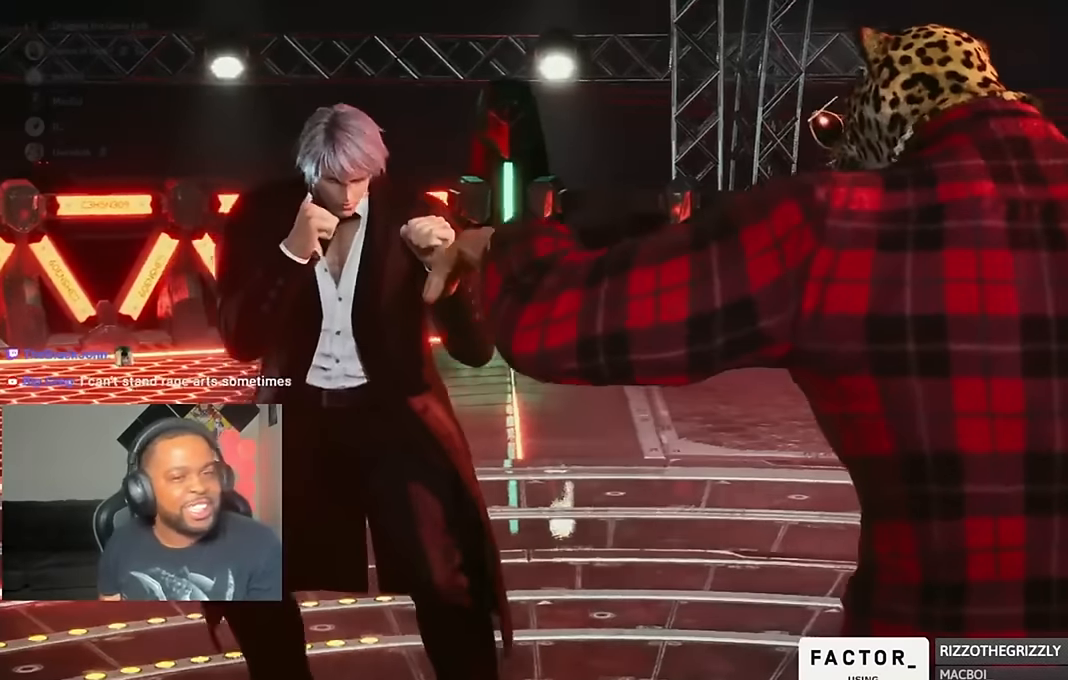
{"buttons": [], "left_stick": "center", "right_stick": "center", "events": [[50, "CROSS", "up"], [116, "CROSS", "down"], [483, "CROSS", "up"]]}
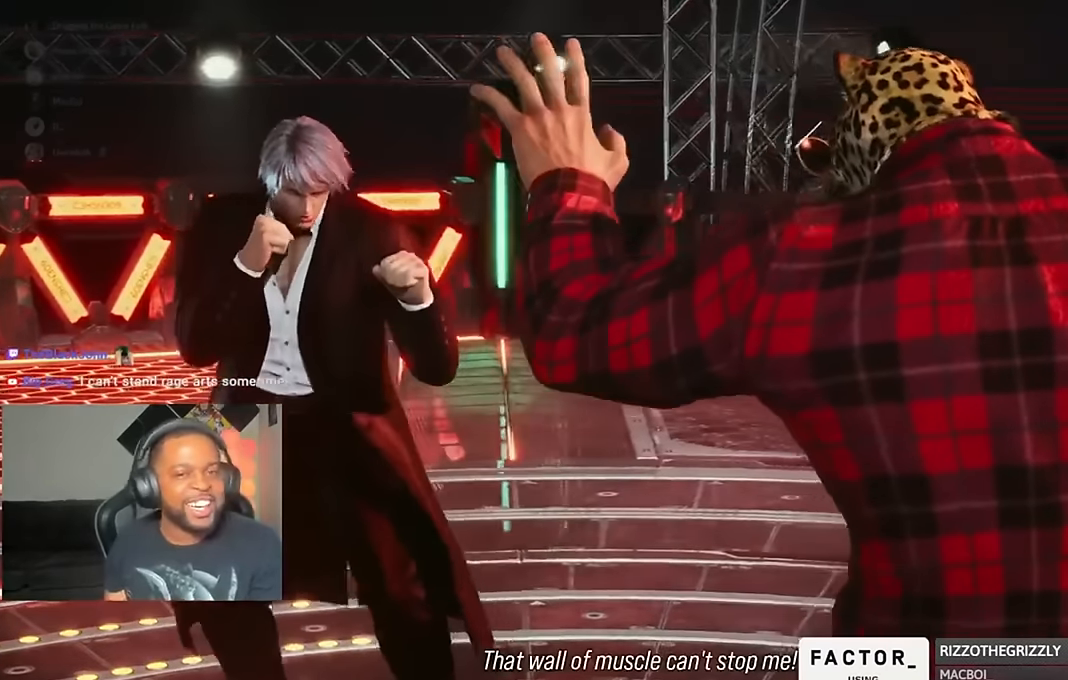
{"buttons": [], "left_stick": "center", "right_stick": "center", "events": []}
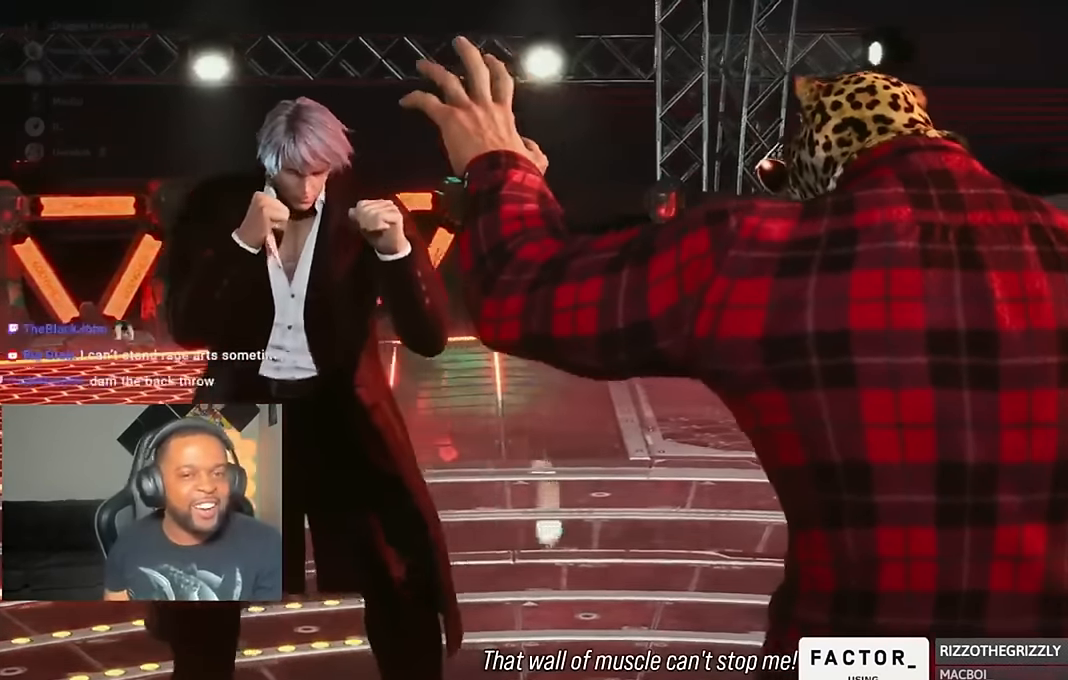
{"buttons": [], "left_stick": "center", "right_stick": "center", "events": []}
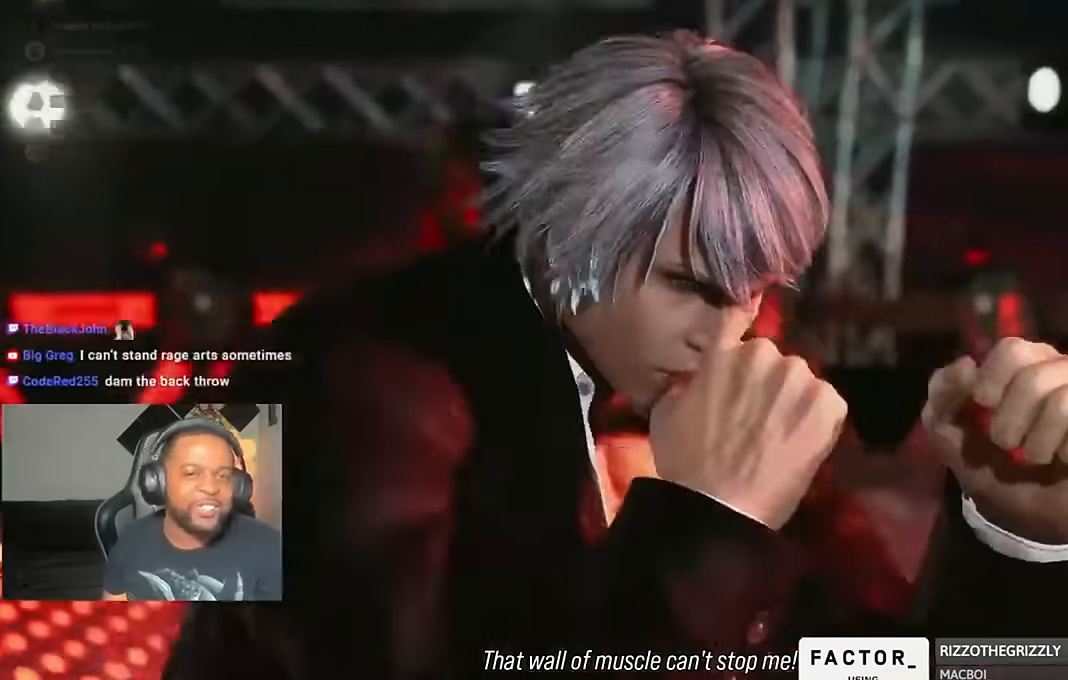
{"buttons": [], "left_stick": "center", "right_stick": "center", "events": []}
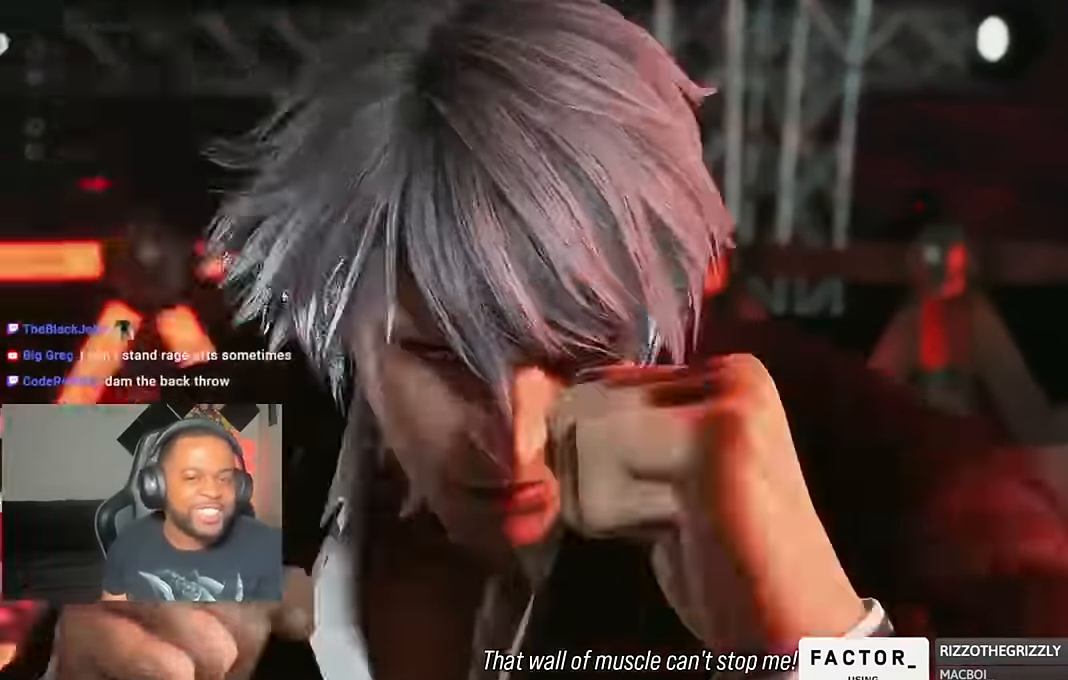
{"buttons": ["TRIANGLE"], "left_stick": "center", "right_stick": "center", "events": [[383, "START", "down"], [417, "TRIANGLE", "down"], [450, "START", "up"]]}
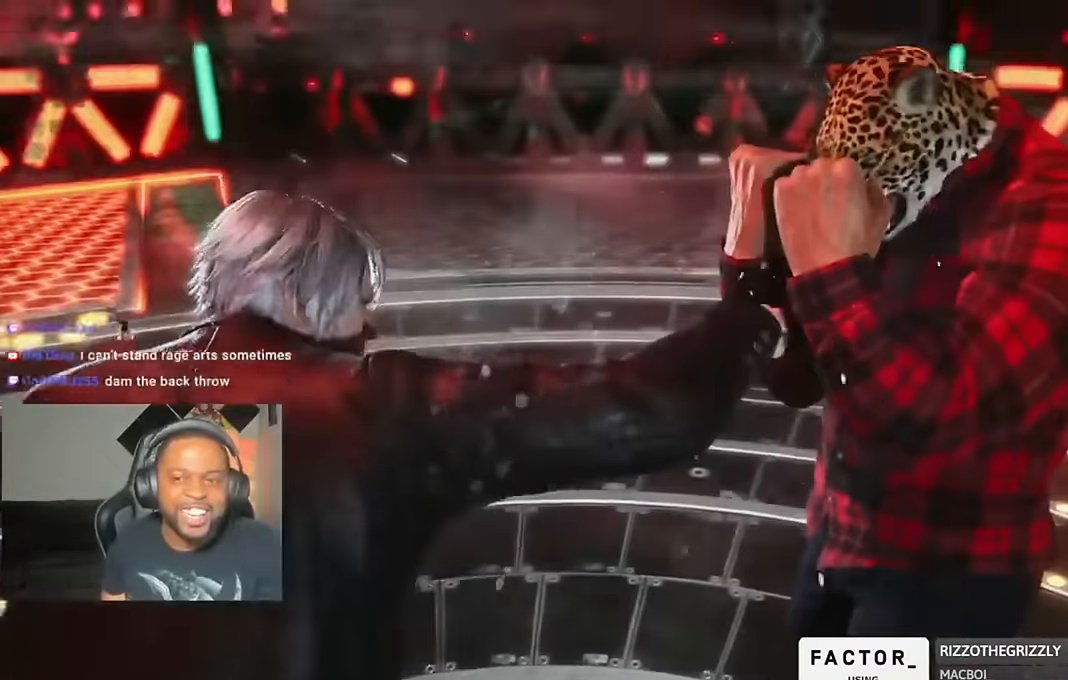
{"buttons": [], "left_stick": "center", "right_stick": "center", "events": [[117, "START", "down"], [217, "START", "up"], [350, "START", "down"], [450, "START", "up"], [483, "TRIANGLE", "up"]]}
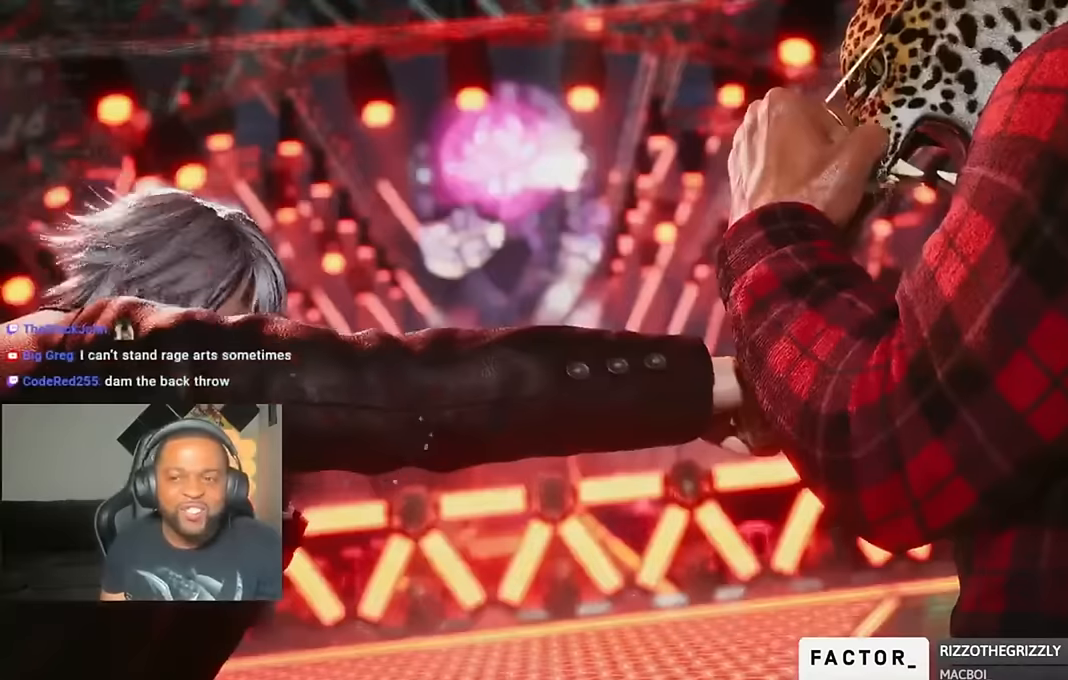
{"buttons": ["TRIANGLE", "DPAD_RIGHT"], "left_stick": "center", "right_stick": "center"}
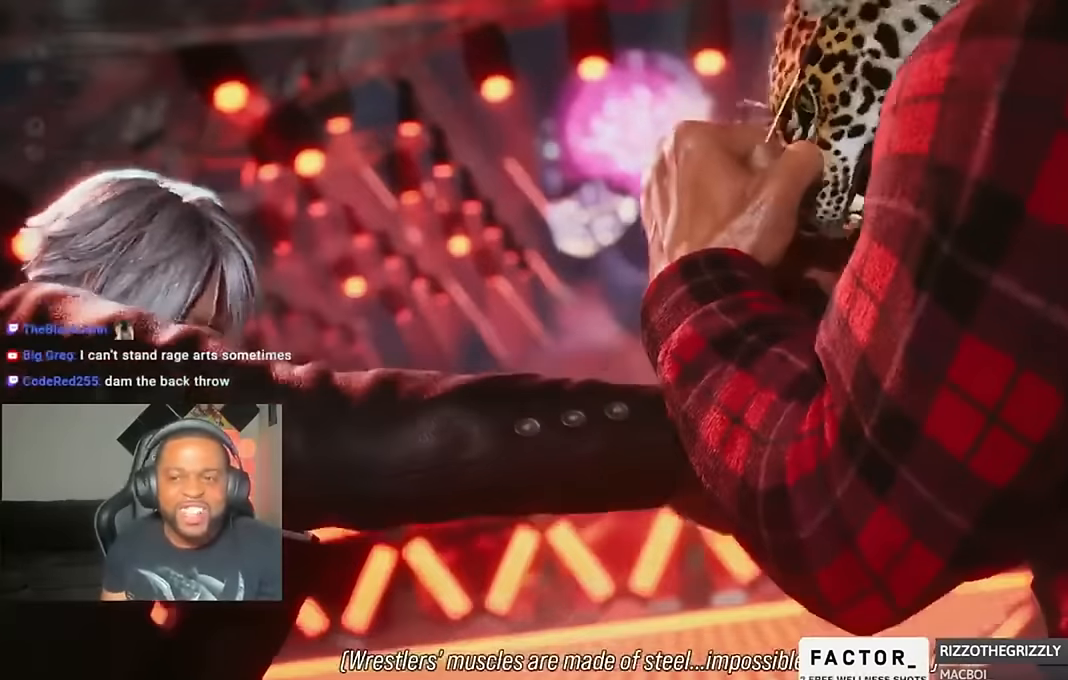
{"buttons": ["TRIANGLE", "START"], "left_stick": "center", "right_stick": "center", "events": [[17, "DPAD_RIGHT", "up"], [17, "START", "down"], [117, "START", "up"], [183, "TRIANGLE", "up"], [217, "TRIANGLE", "down"], [250, "START", "down"], [383, "START", "up"], [483, "START", "down"]]}